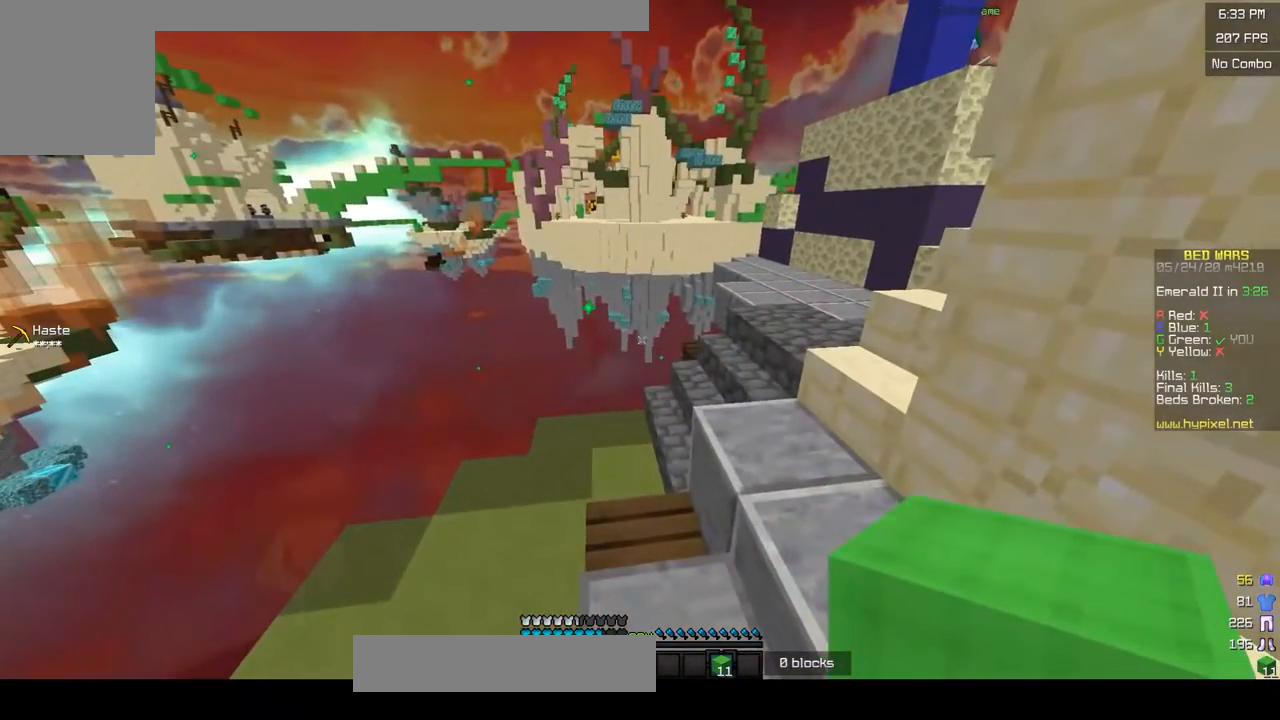
Gameplay with keyboard and mouse; each line is a JSON object with the keys and mouse buttons held at the frame after it. "events" lists presses ("down") and releases ("up") of "a", "d", "s", "w", "mouse_left" and "mouse_right" between this image and that frame as [ms after this image, input, new state], when the widget could be followed in between. "mouse_left", "mouse_right" = the "left", "right" buttons of the "mouse" list. No other keys are recorded. Fast repeated clicks can show as one long hold. Mouse movement is not recorded.
{"keys": ["w"], "mouse": [], "events": [[150, "w", "down"]]}
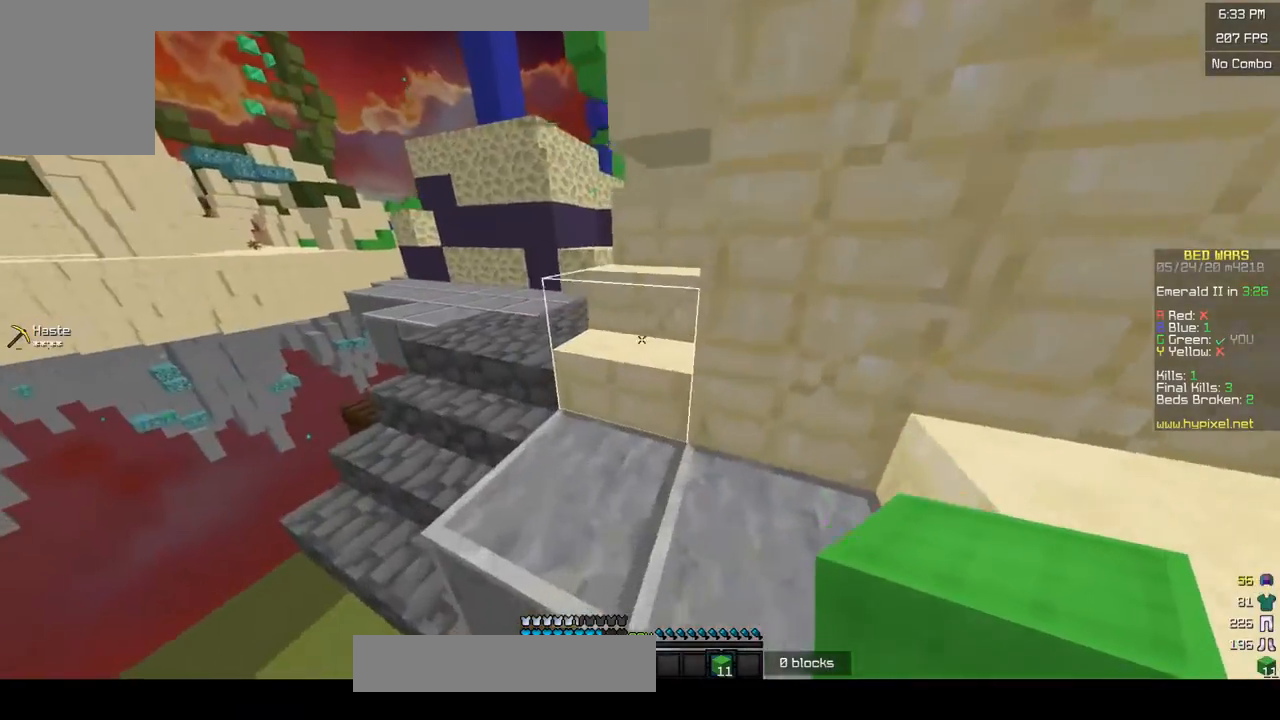
{"keys": ["a", "w"], "mouse": [], "events": [[150, "a", "down"]]}
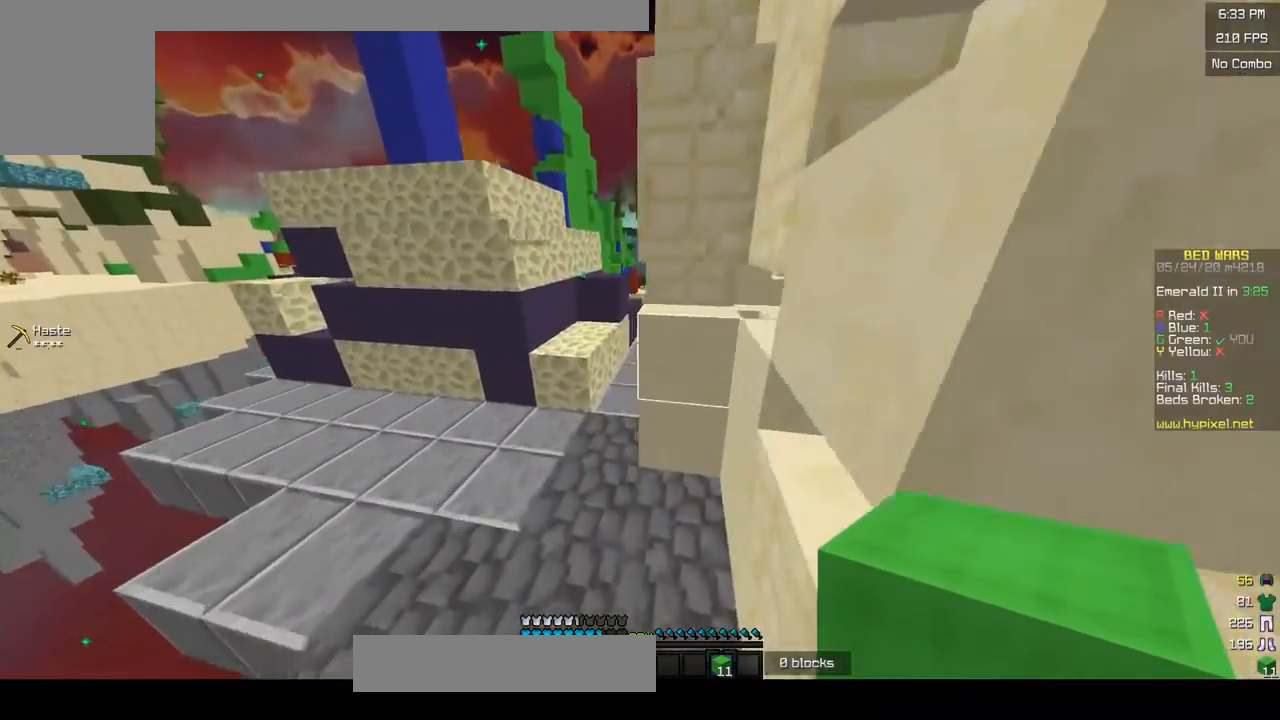
{"keys": ["w"], "mouse": [], "events": [[33, "a", "up"]]}
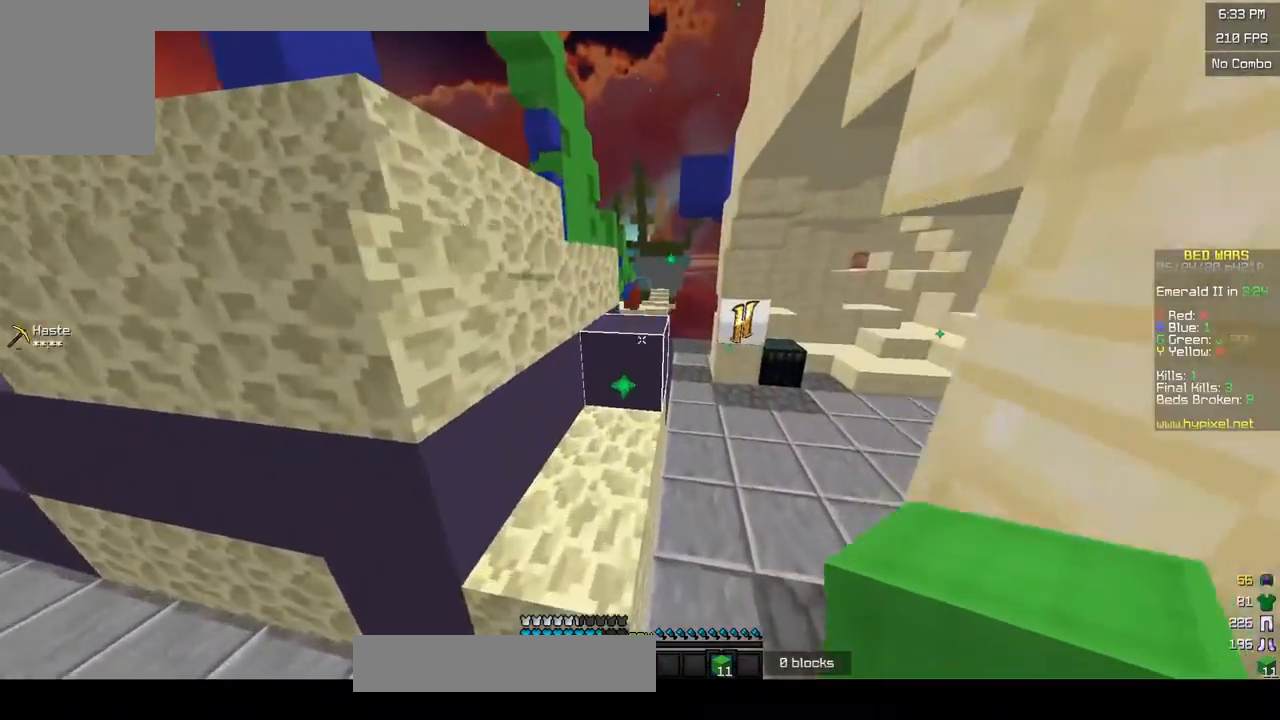
{"keys": ["d", "w"], "mouse": [], "events": [[33, "w", "up"], [100, "w", "down"], [200, "d", "down"]]}
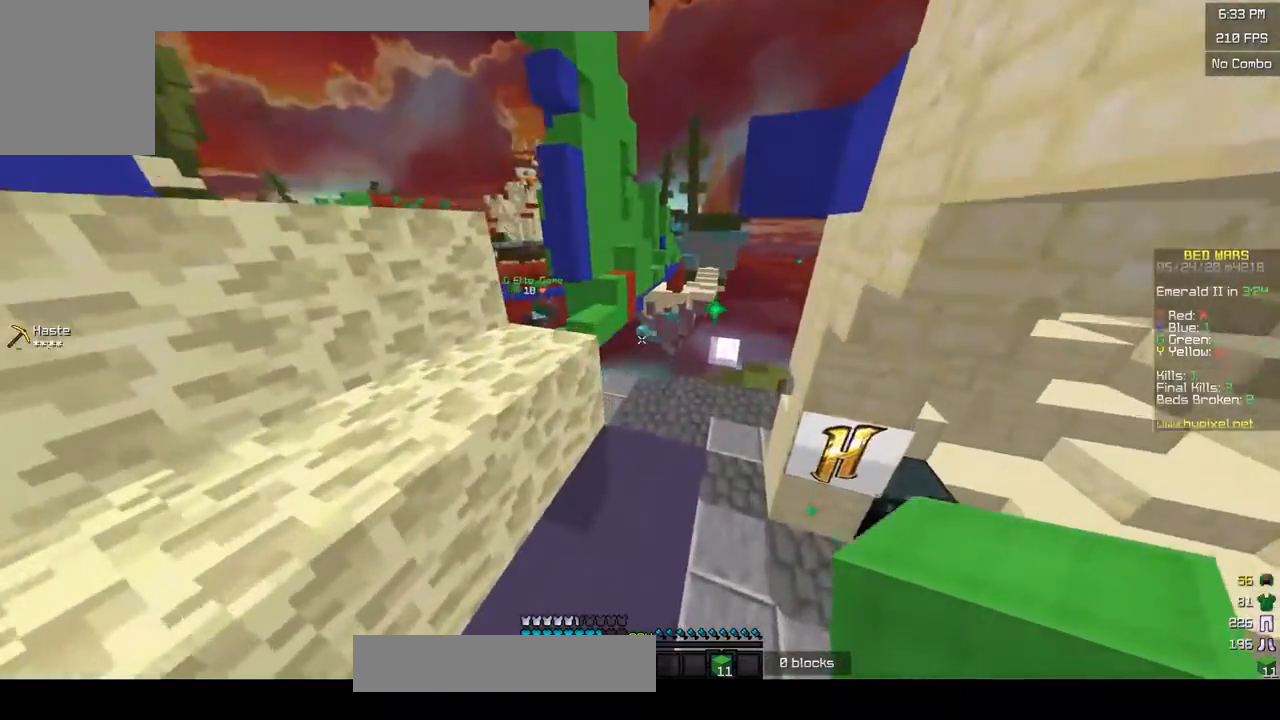
{"keys": ["w"], "mouse": [], "events": [[133, "d", "up"]]}
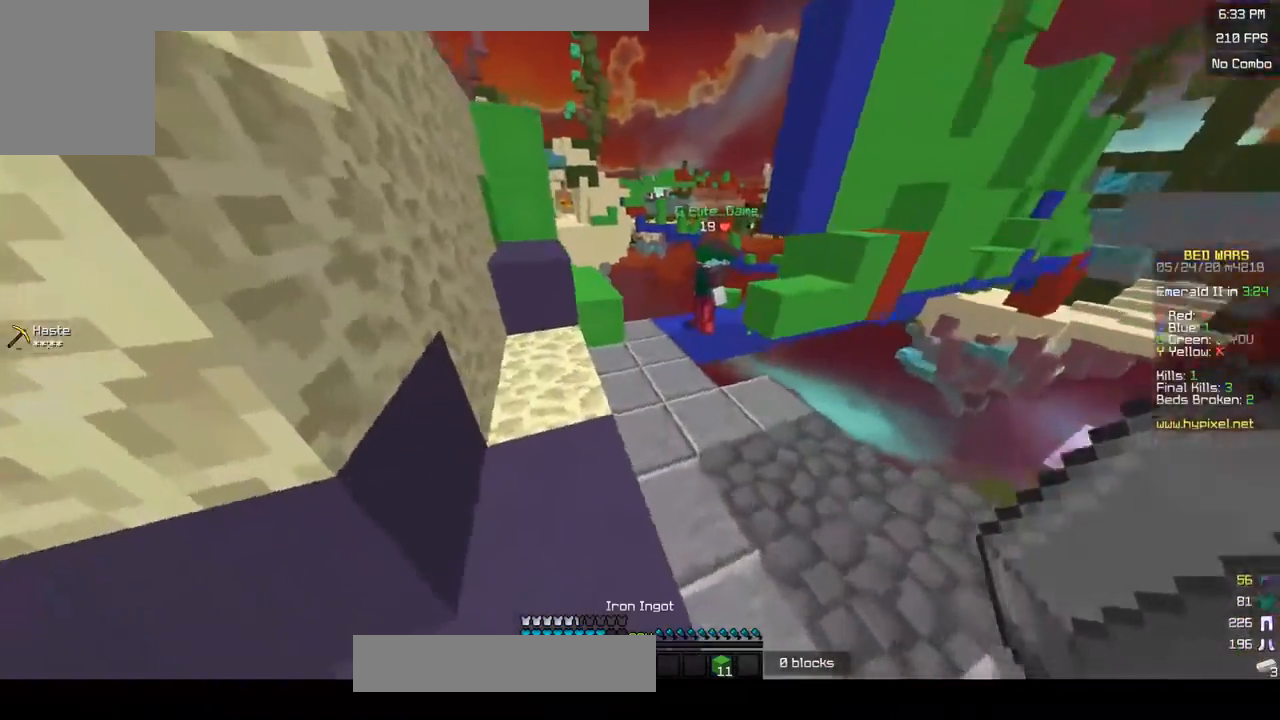
{"keys": ["d", "w"], "mouse": [], "events": [[50, "d", "down"]]}
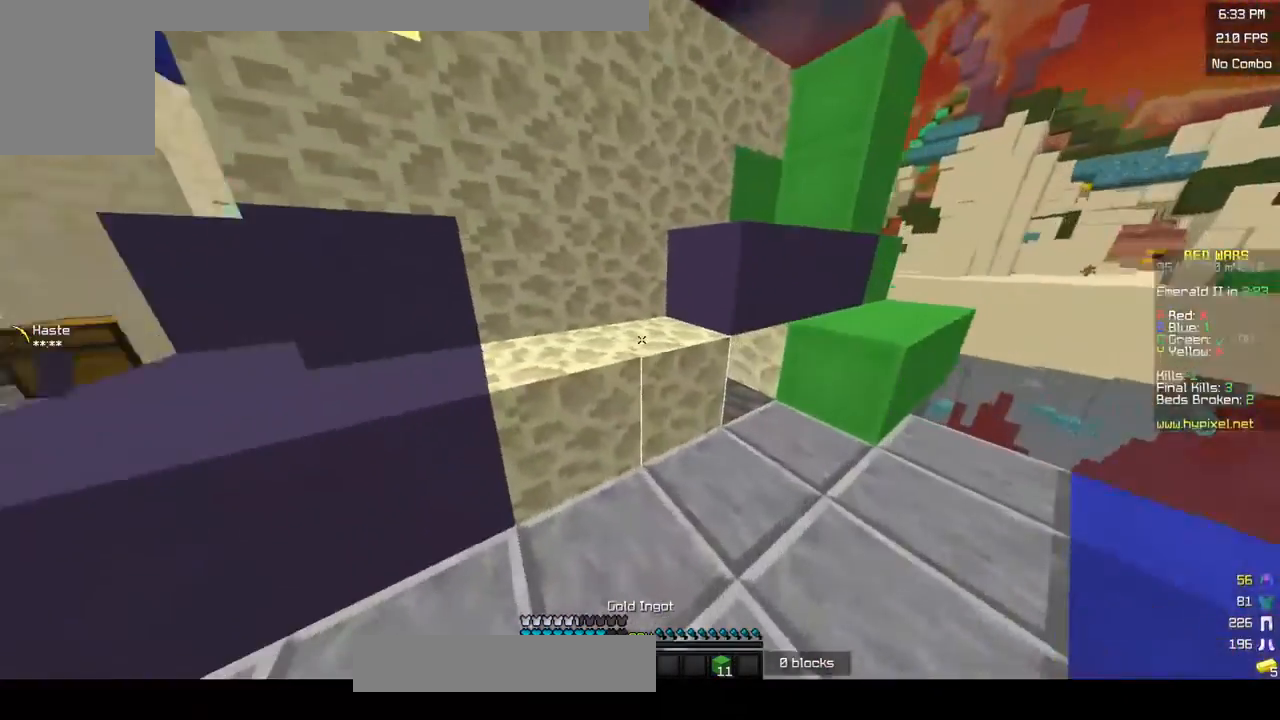
{"keys": [], "mouse": ["left"], "events": [[17, "w", "up"], [33, "d", "up"], [150, "d", "down"], [300, "mouse_left", "down"], [383, "d", "up"]]}
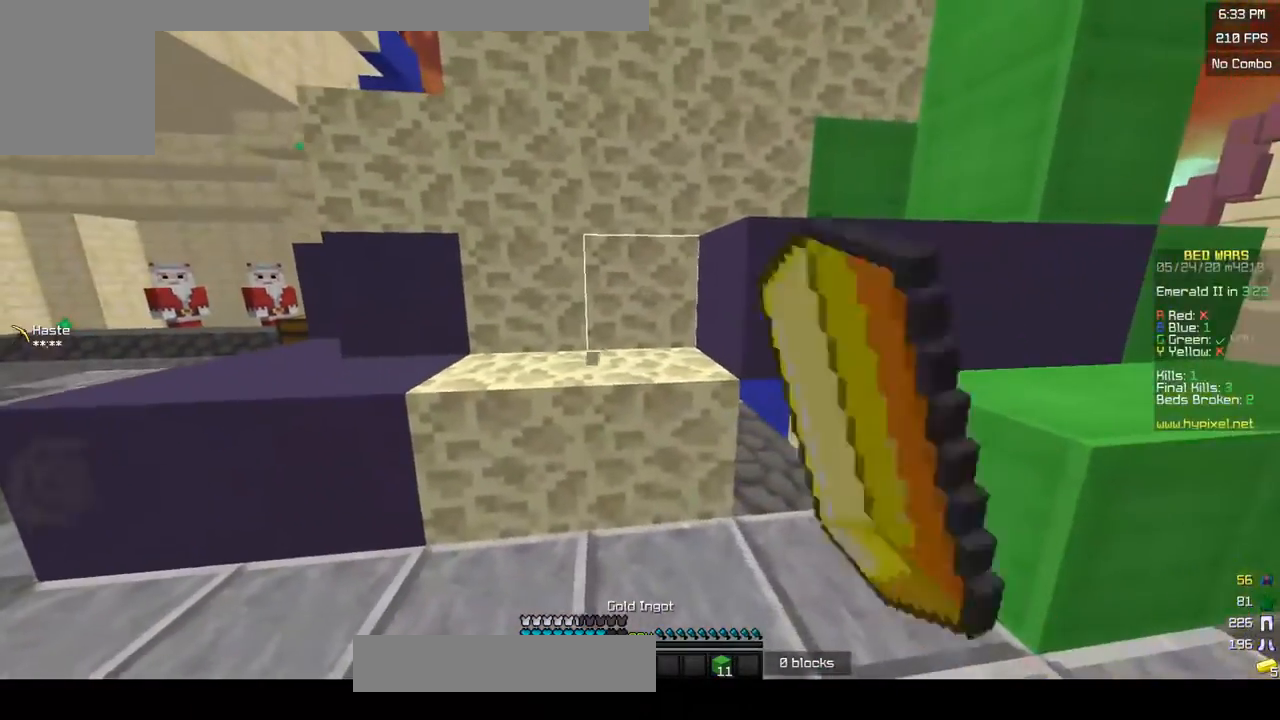
{"keys": [], "mouse": ["left"], "events": []}
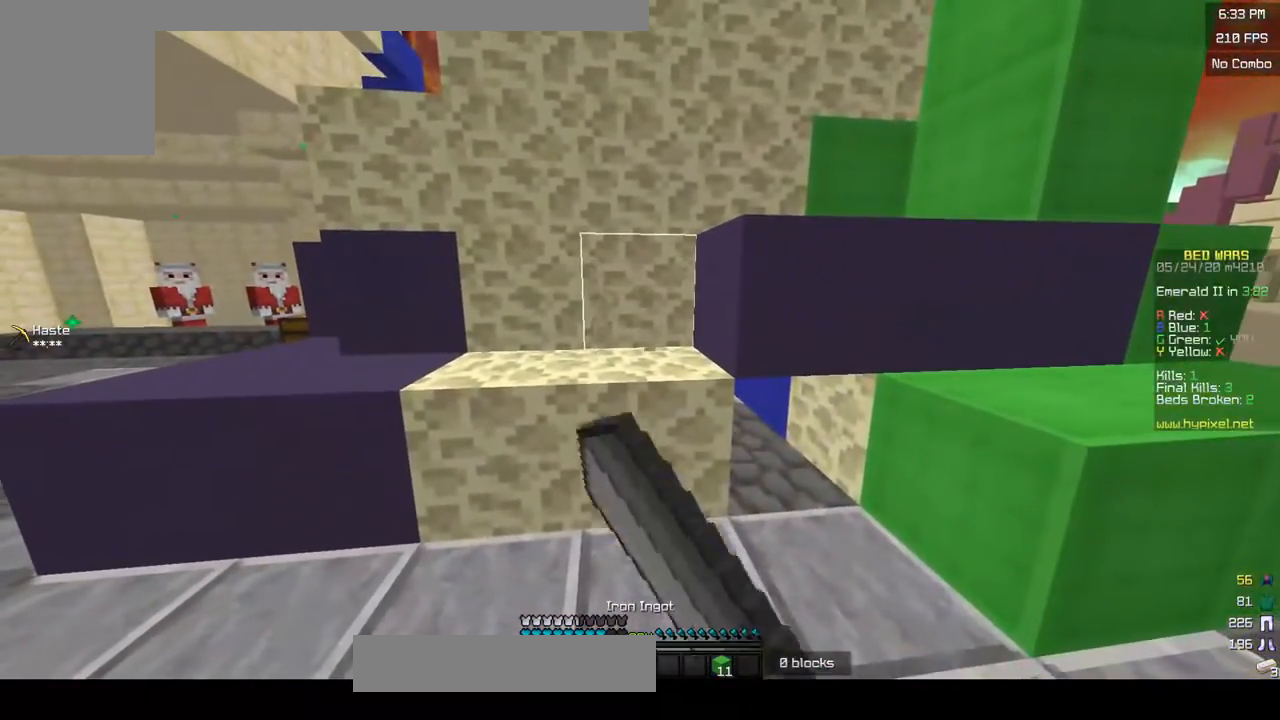
{"keys": [], "mouse": ["left"], "events": []}
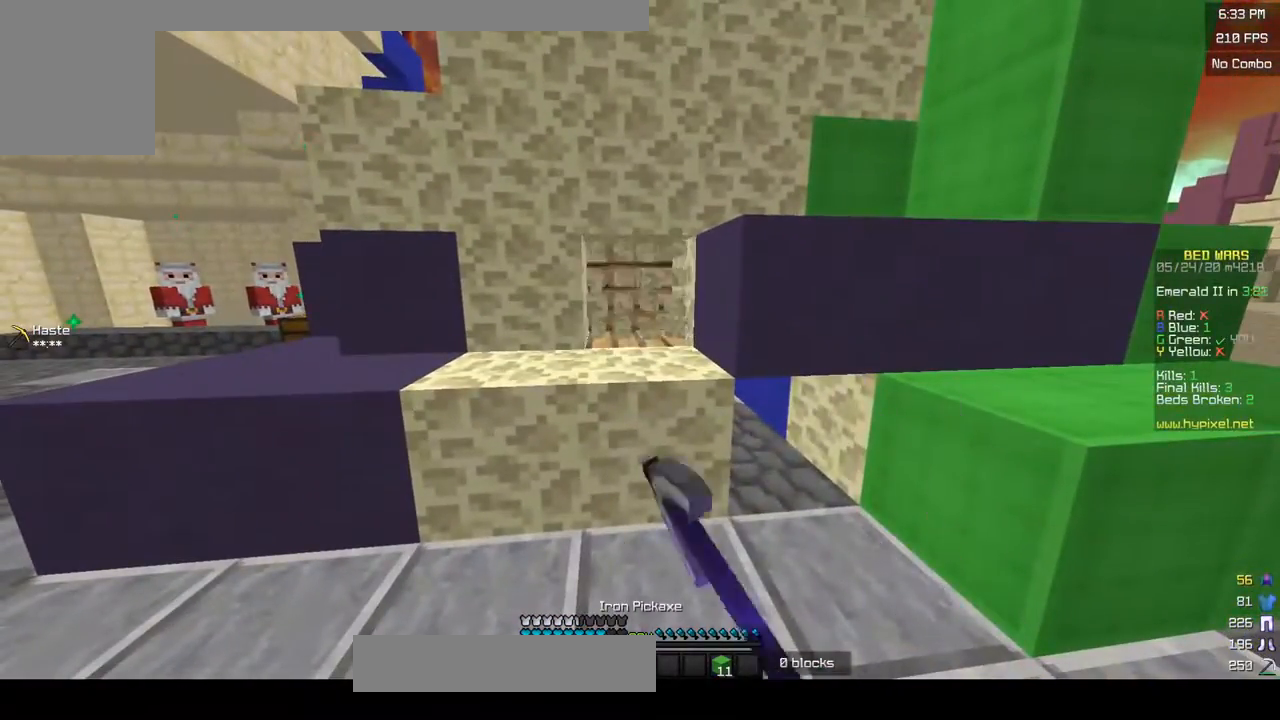
{"keys": [], "mouse": ["left"], "events": [[150, "w", "down"], [283, "w", "up"]]}
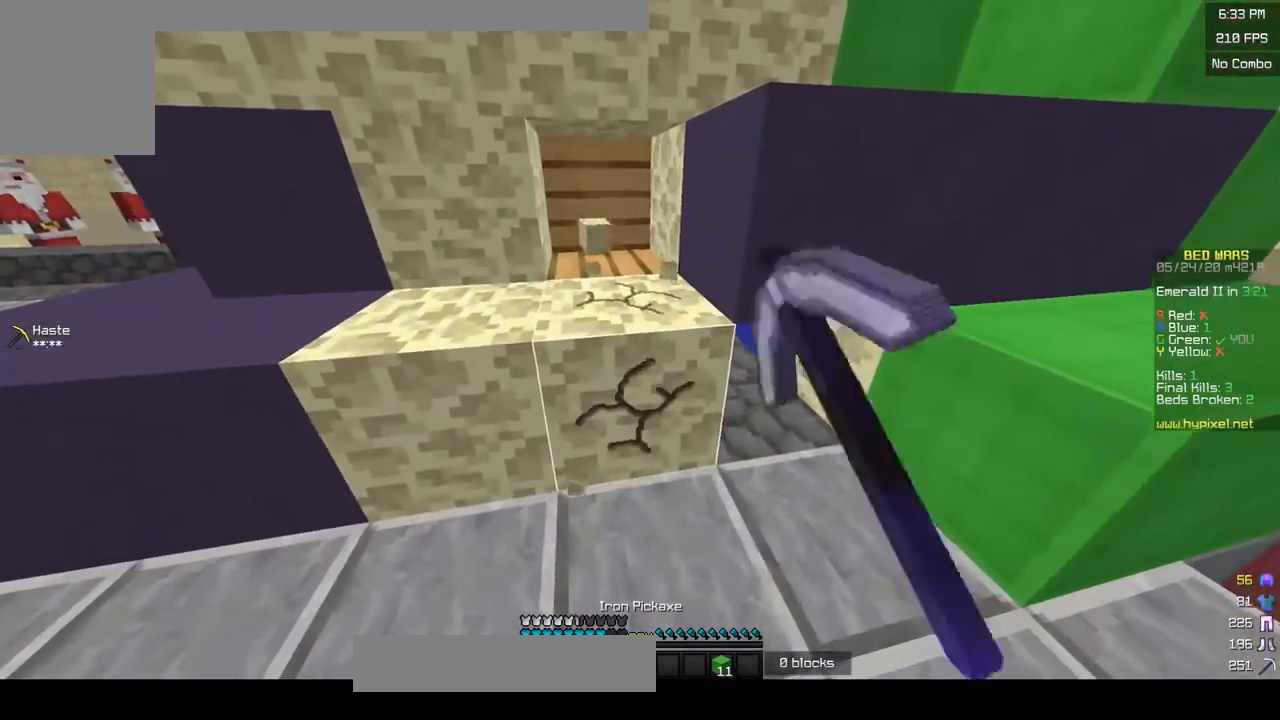
{"keys": [], "mouse": ["left"], "events": [[150, "w", "down"], [433, "w", "up"]]}
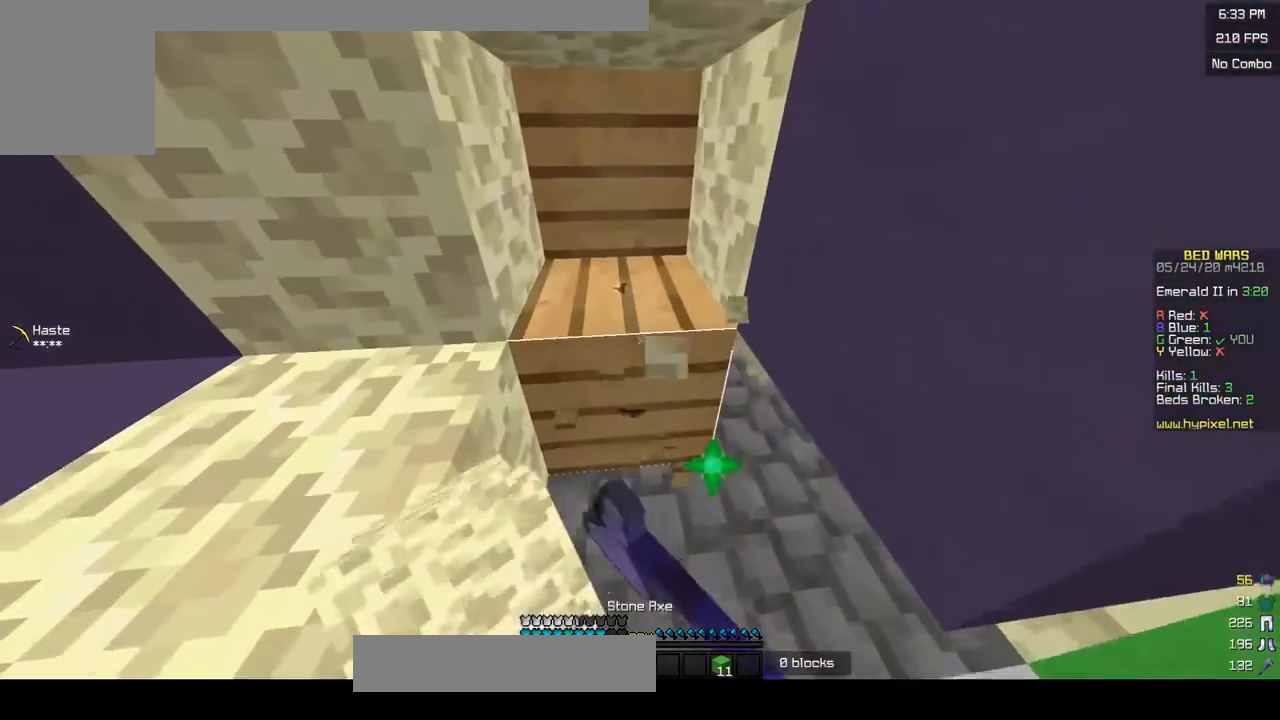
{"keys": [], "mouse": ["left"], "events": []}
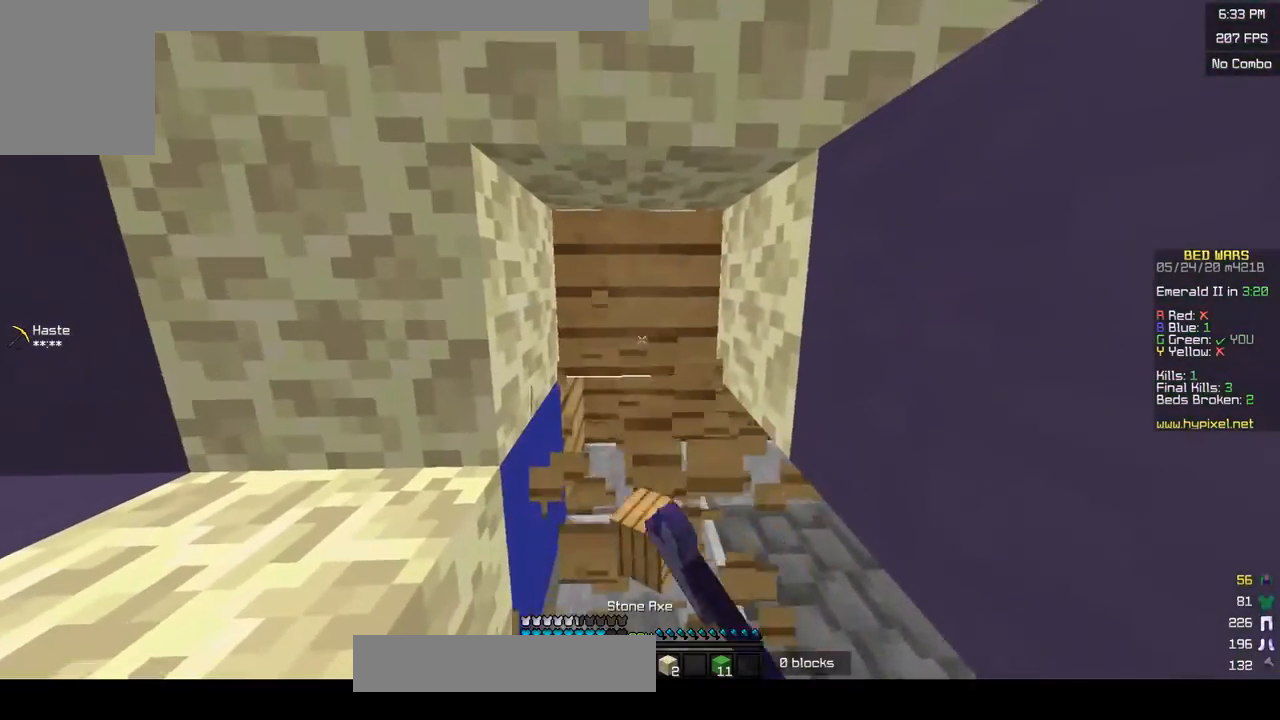
{"keys": ["w"], "mouse": ["left"], "events": [[450, "w", "down"]]}
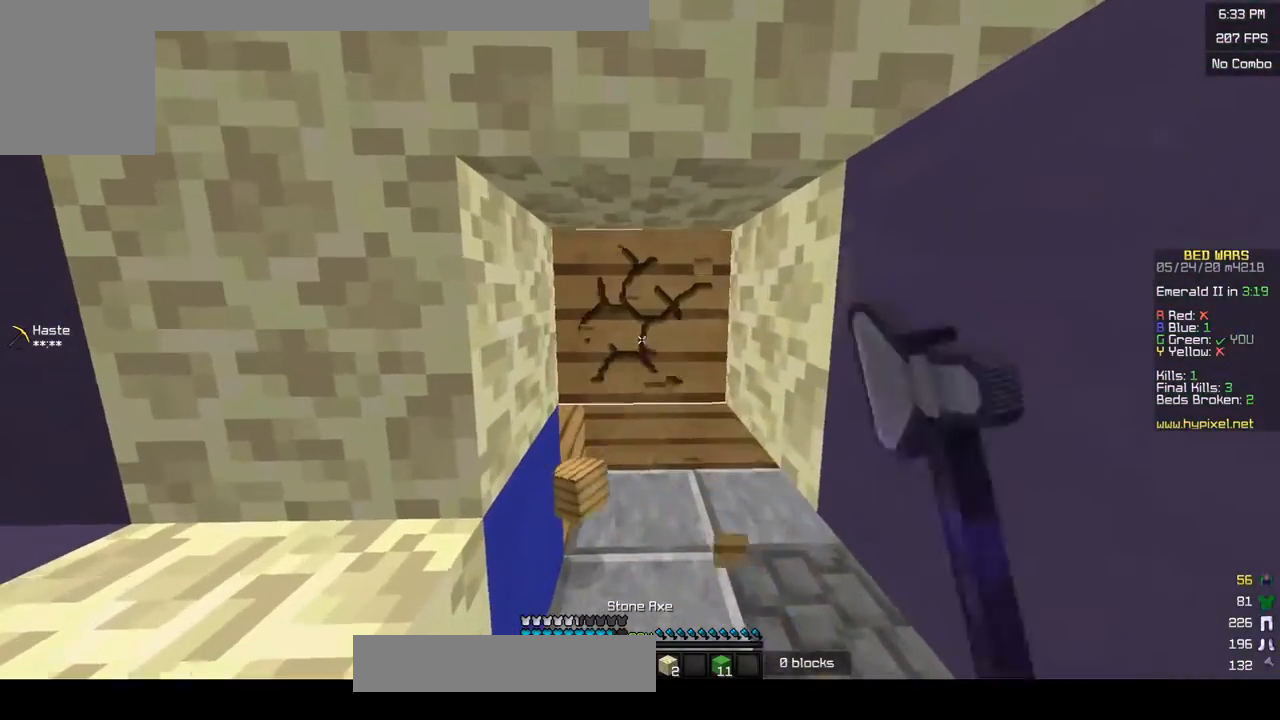
{"keys": ["a"], "mouse": ["left"], "events": [[150, "a", "down"], [333, "w", "up"]]}
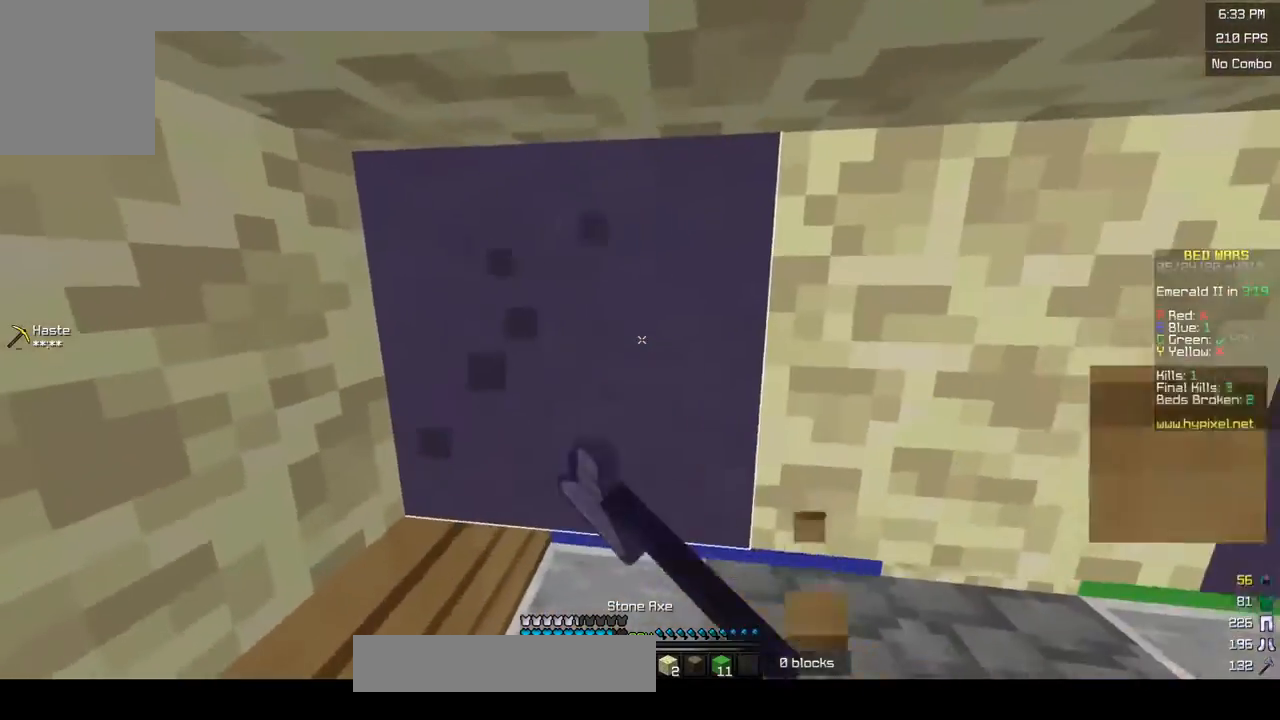
{"keys": [], "mouse": ["left"], "events": [[117, "a", "up"]]}
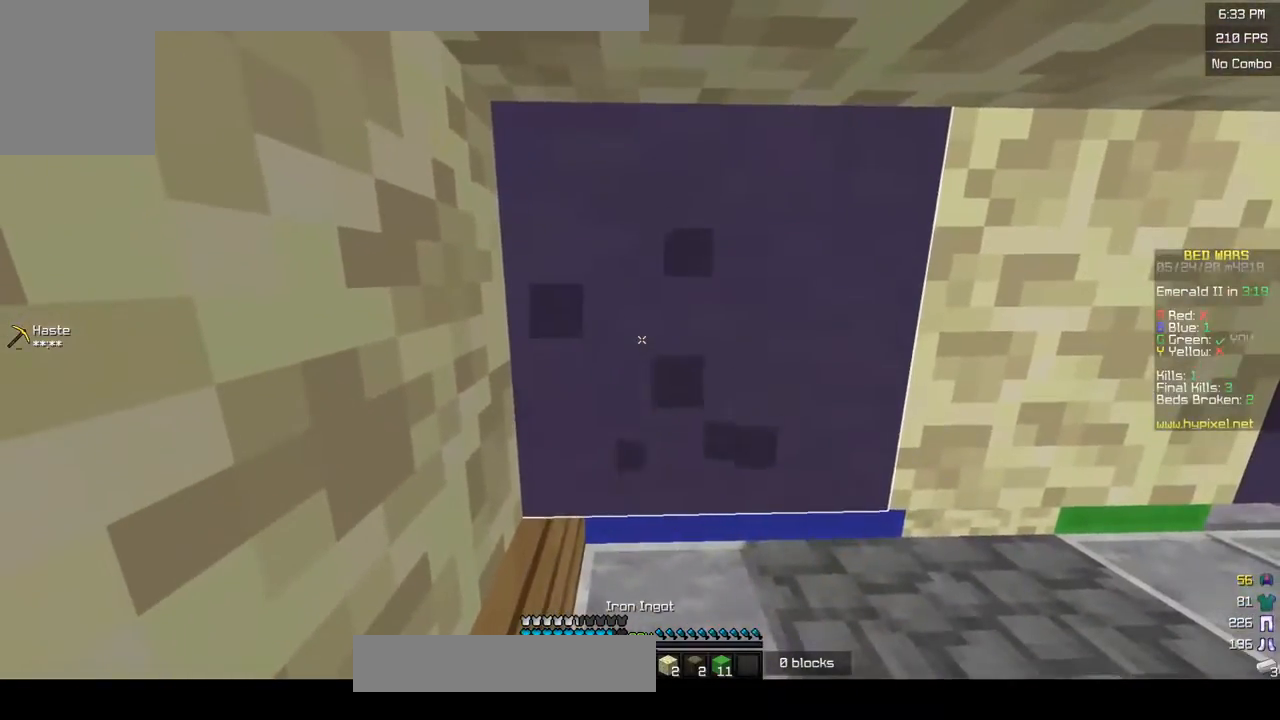
{"keys": ["d", "w"], "mouse": ["left"], "events": [[200, "w", "down"], [300, "d", "down"]]}
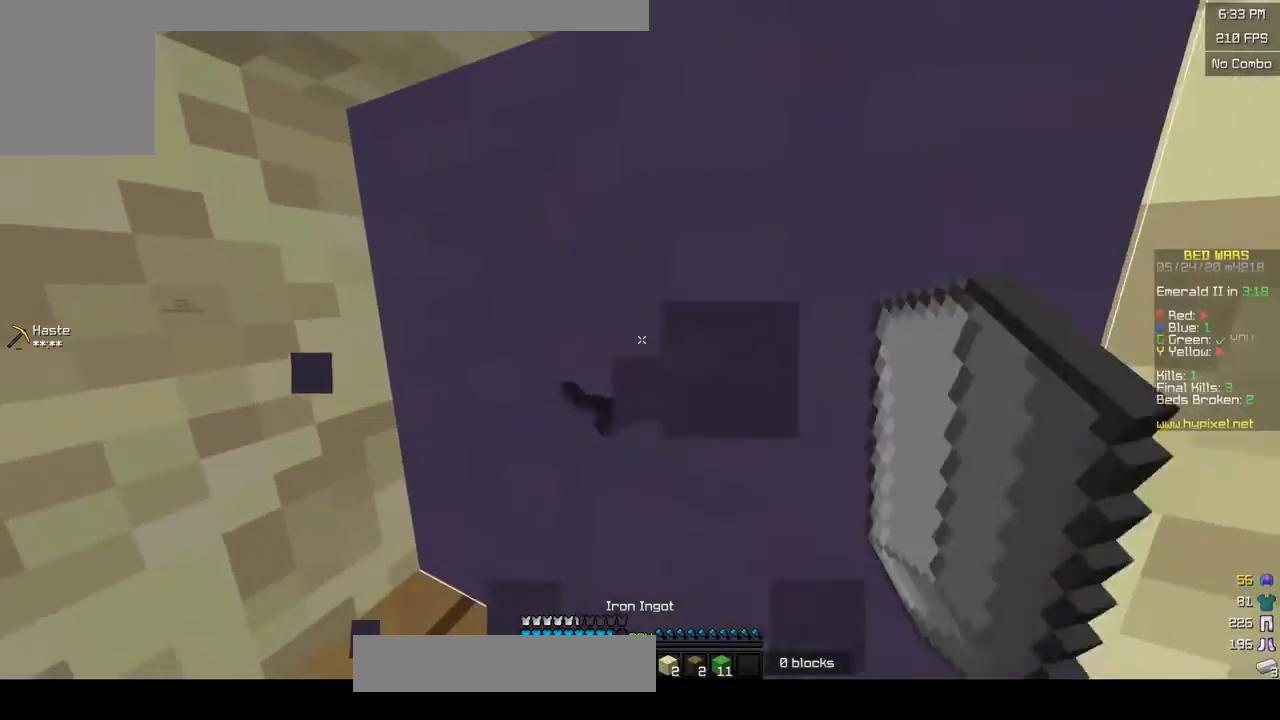
{"keys": [], "mouse": ["left"], "events": [[33, "d", "up"], [33, "w", "up"]]}
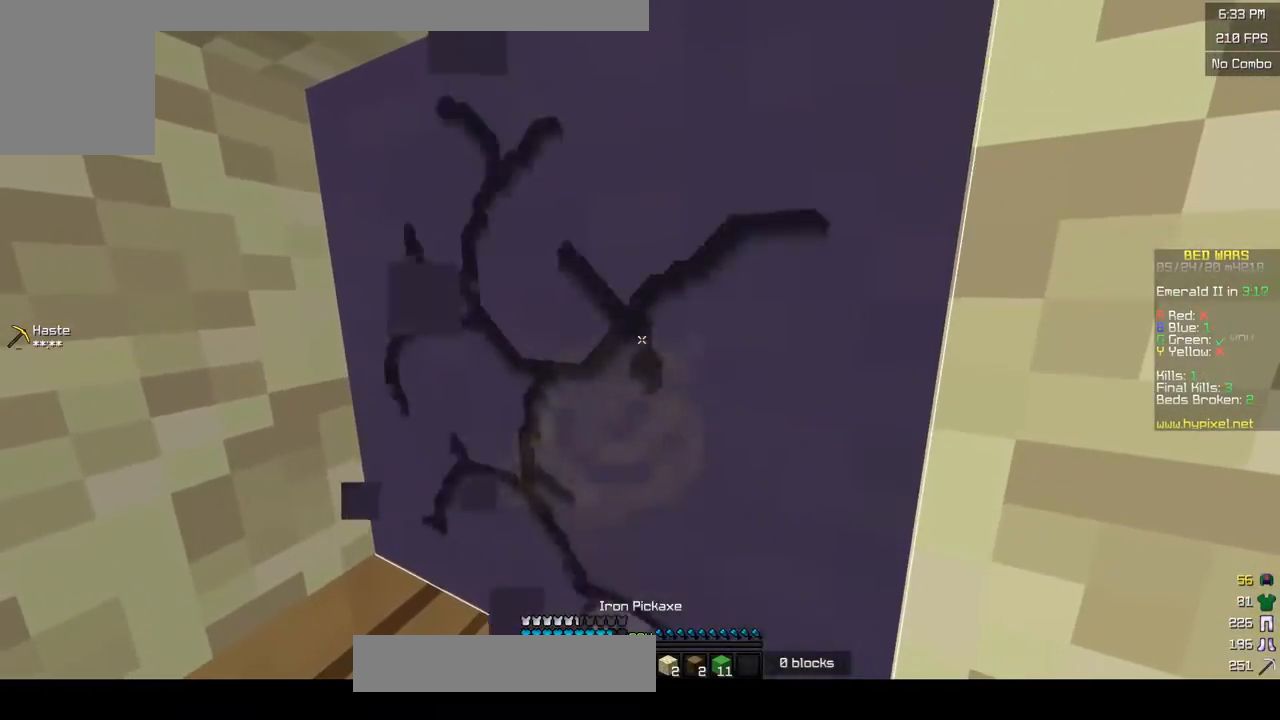
{"keys": ["d", "w"], "mouse": ["left"], "events": [[300, "w", "down"], [400, "d", "down"]]}
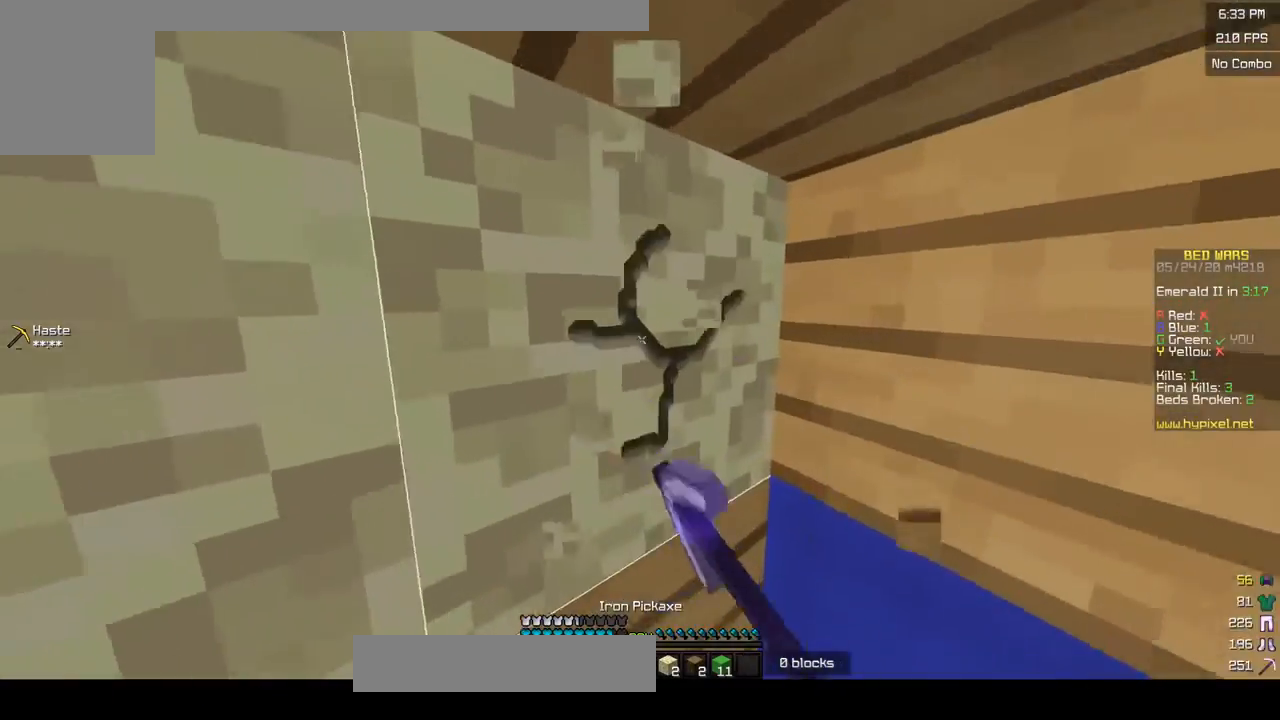
{"keys": [], "mouse": ["left"], "events": [[33, "w", "up"], [83, "d", "up"]]}
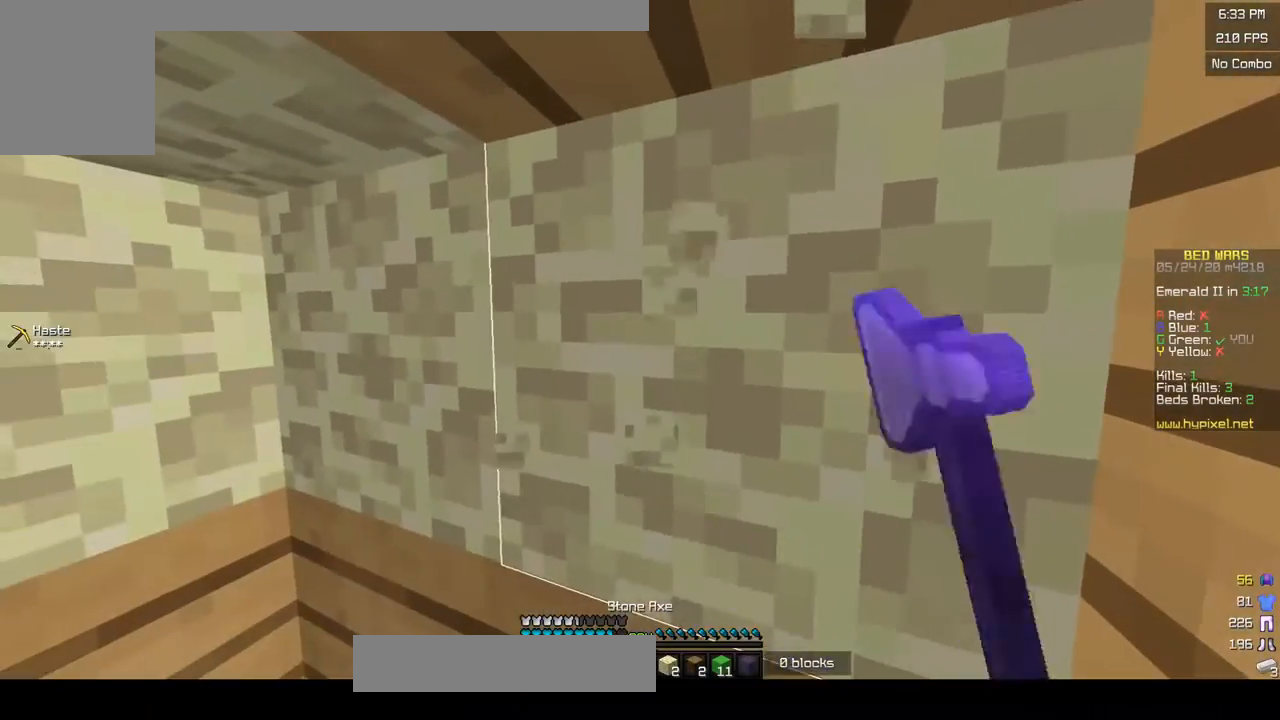
{"keys": [], "mouse": ["left"], "events": []}
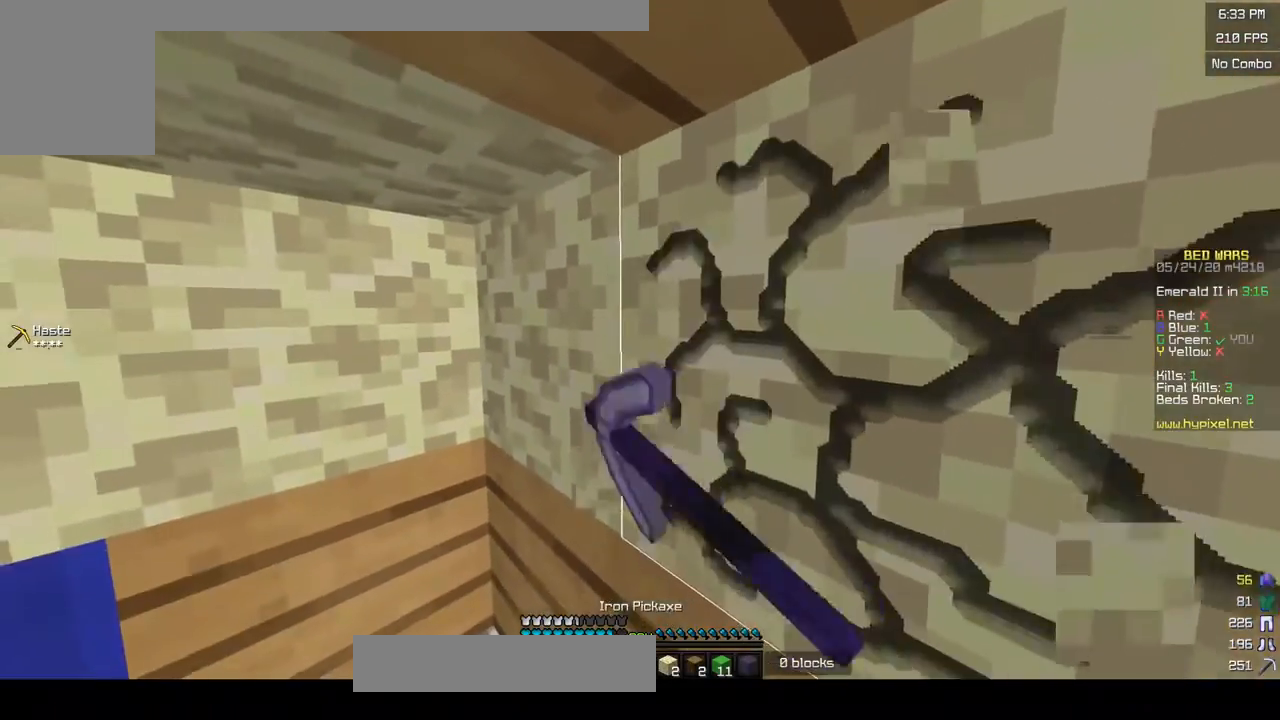
{"keys": [], "mouse": ["left"], "events": [[50, "d", "down"], [233, "d", "up"]]}
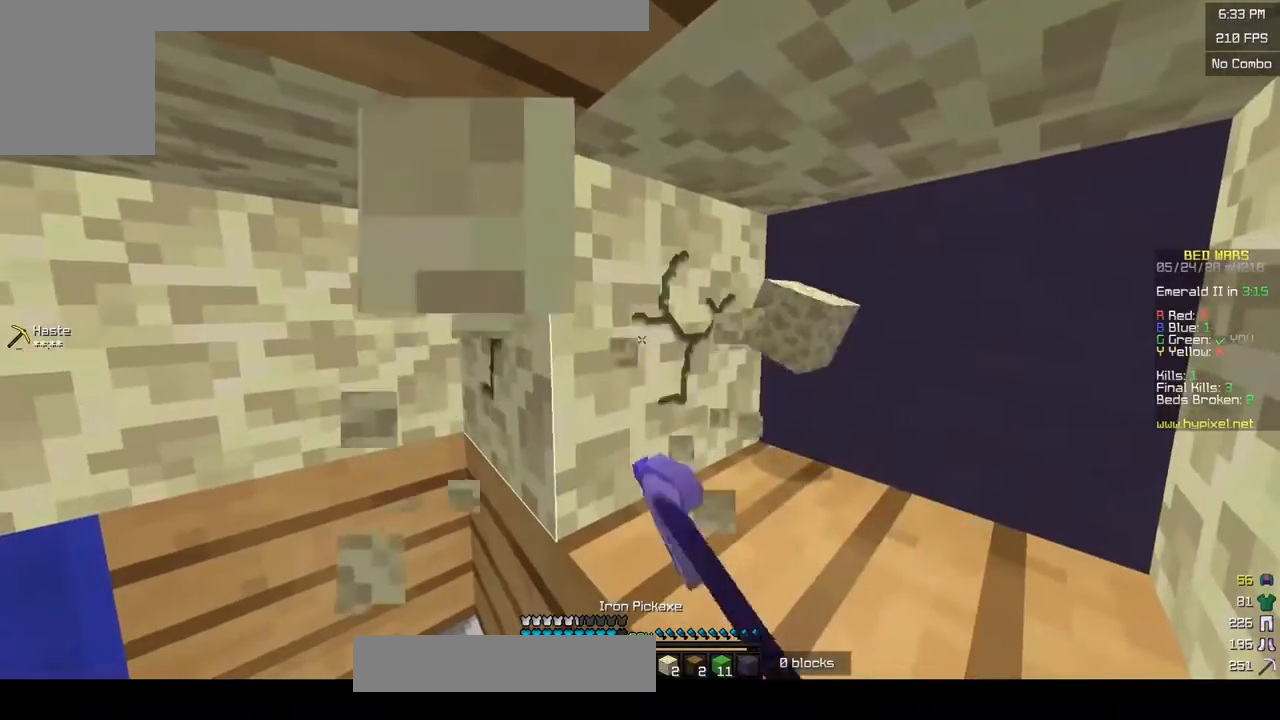
{"keys": ["d"], "mouse": ["left"], "events": [[200, "w", "down"], [350, "d", "down"], [483, "w", "up"]]}
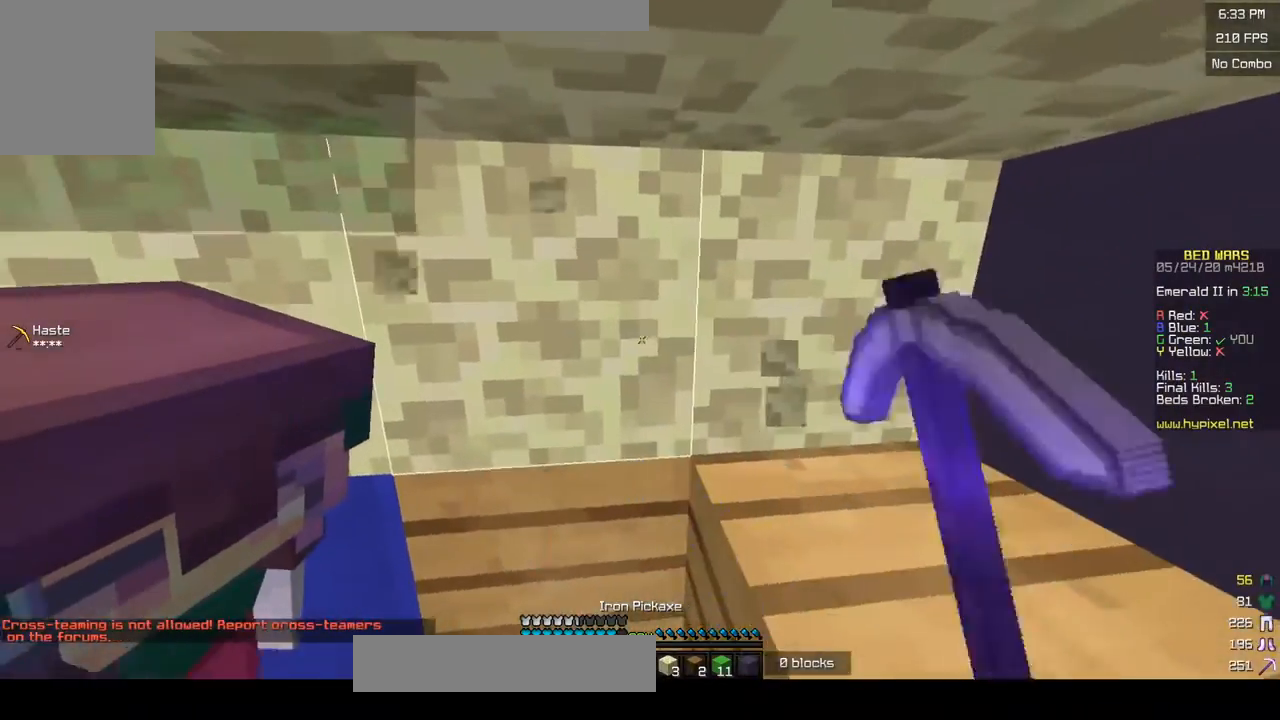
{"keys": [], "mouse": ["left"], "events": [[83, "d", "up"]]}
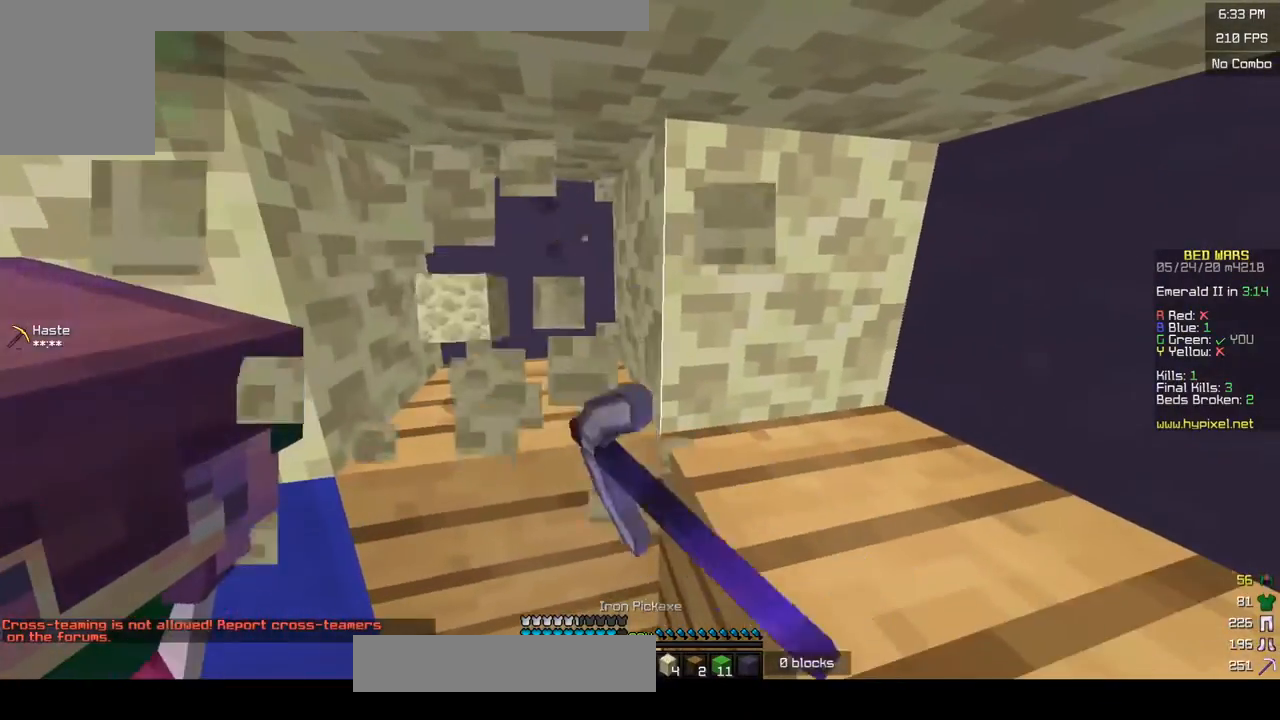
{"keys": [], "mouse": ["left"], "events": []}
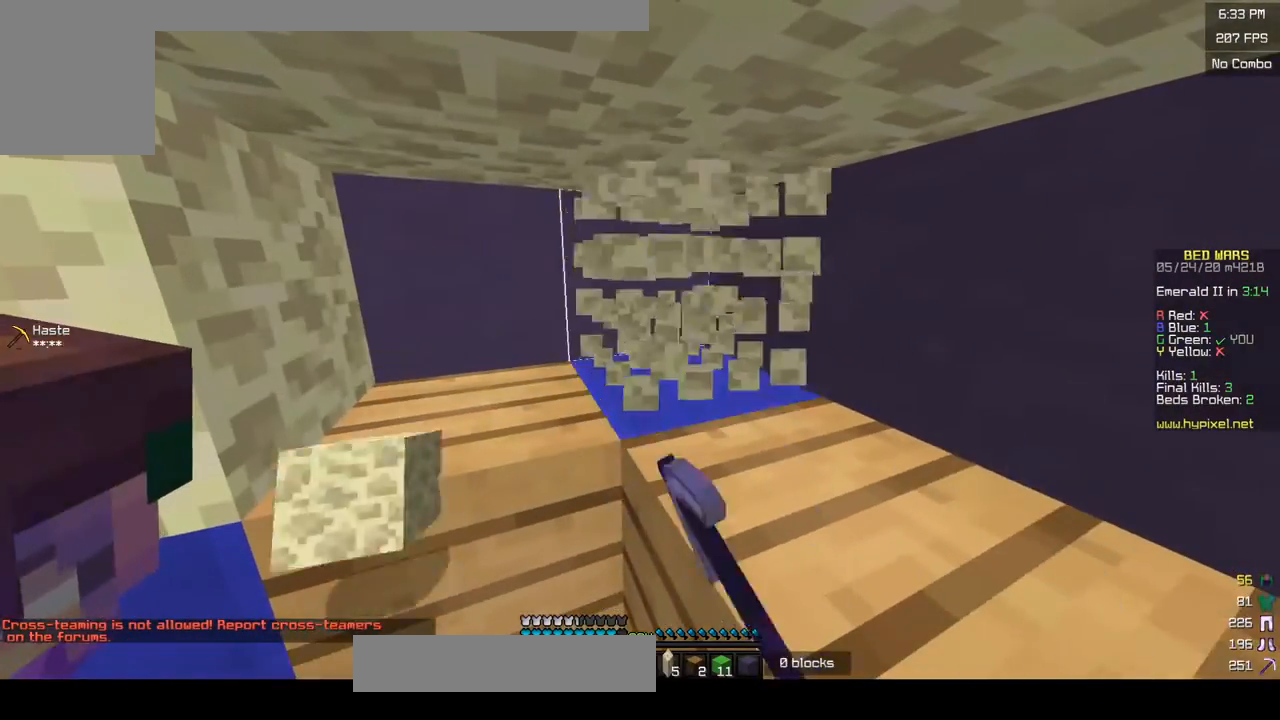
{"keys": [], "mouse": ["left"], "events": []}
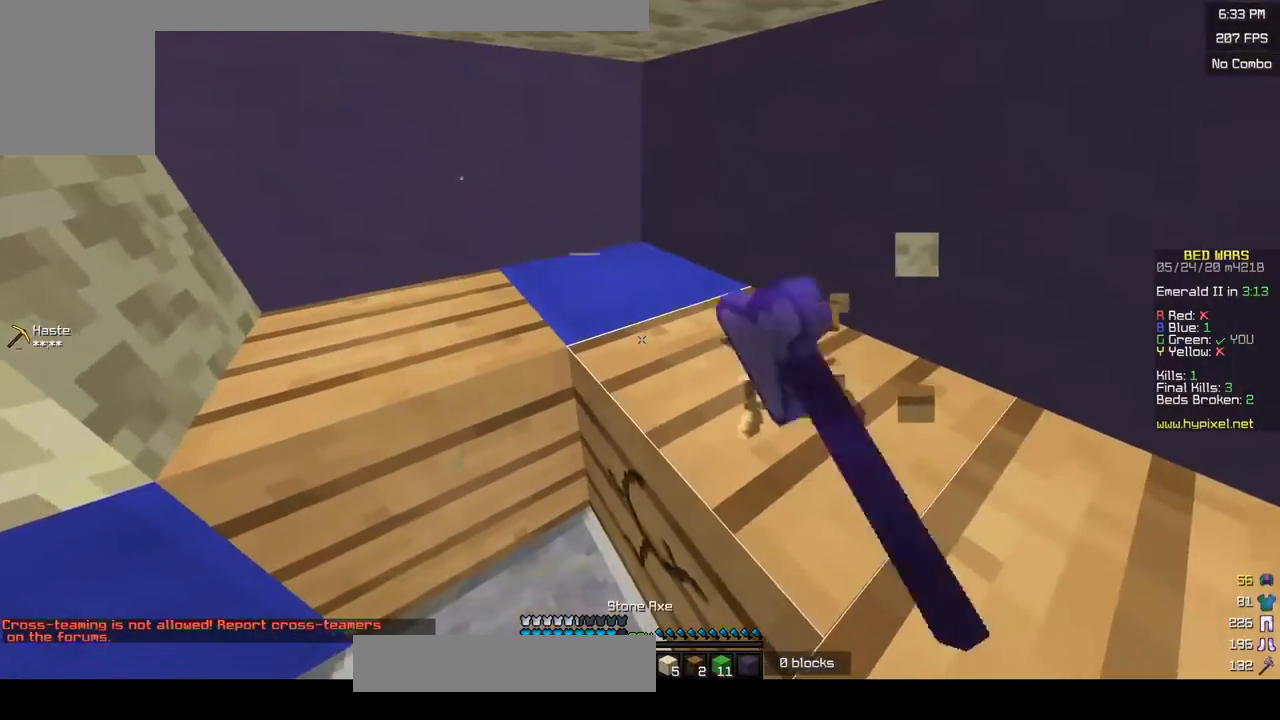
{"keys": [], "mouse": ["left"], "events": []}
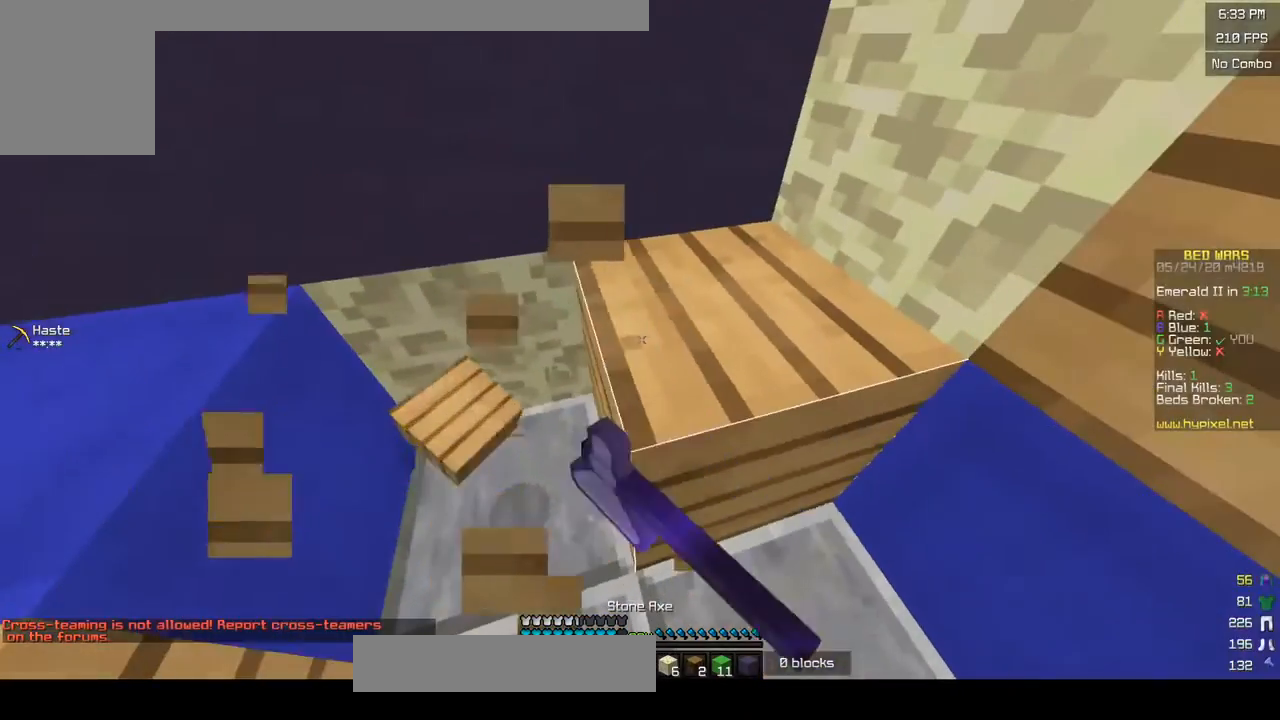
{"keys": [], "mouse": ["left"], "events": []}
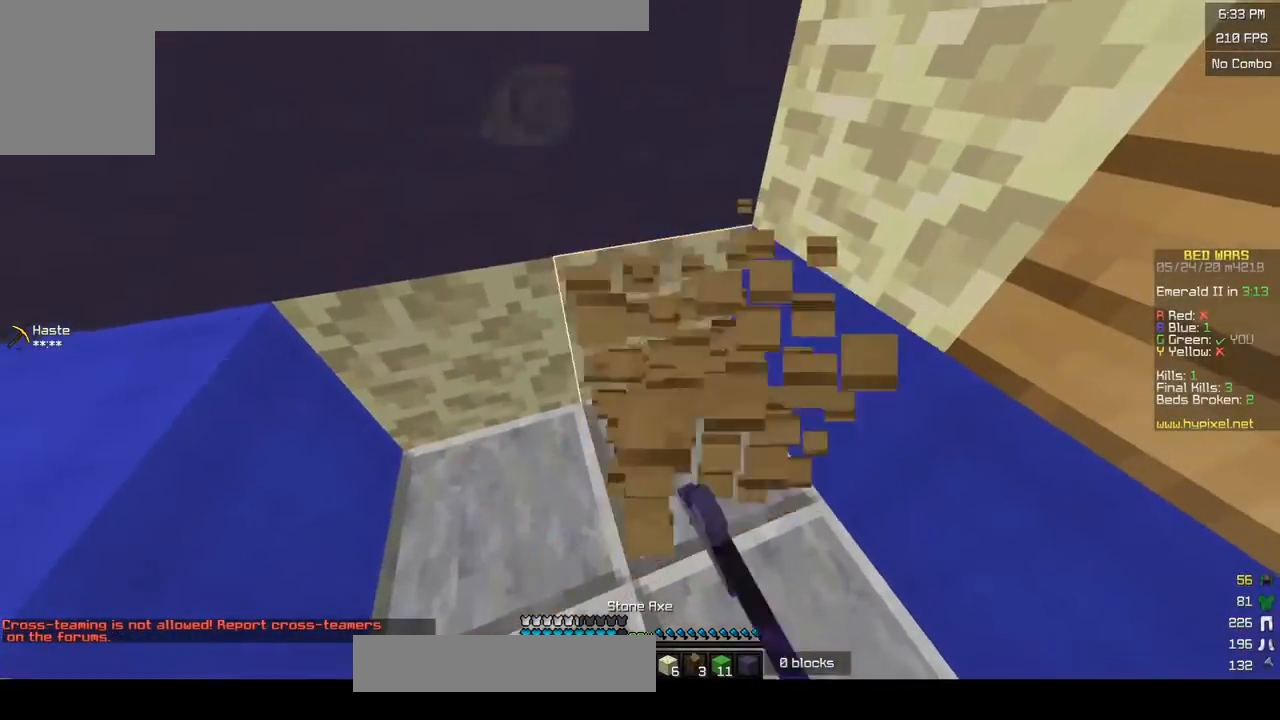
{"keys": [], "mouse": ["left"], "events": [[150, "a", "down"], [317, "a", "up"]]}
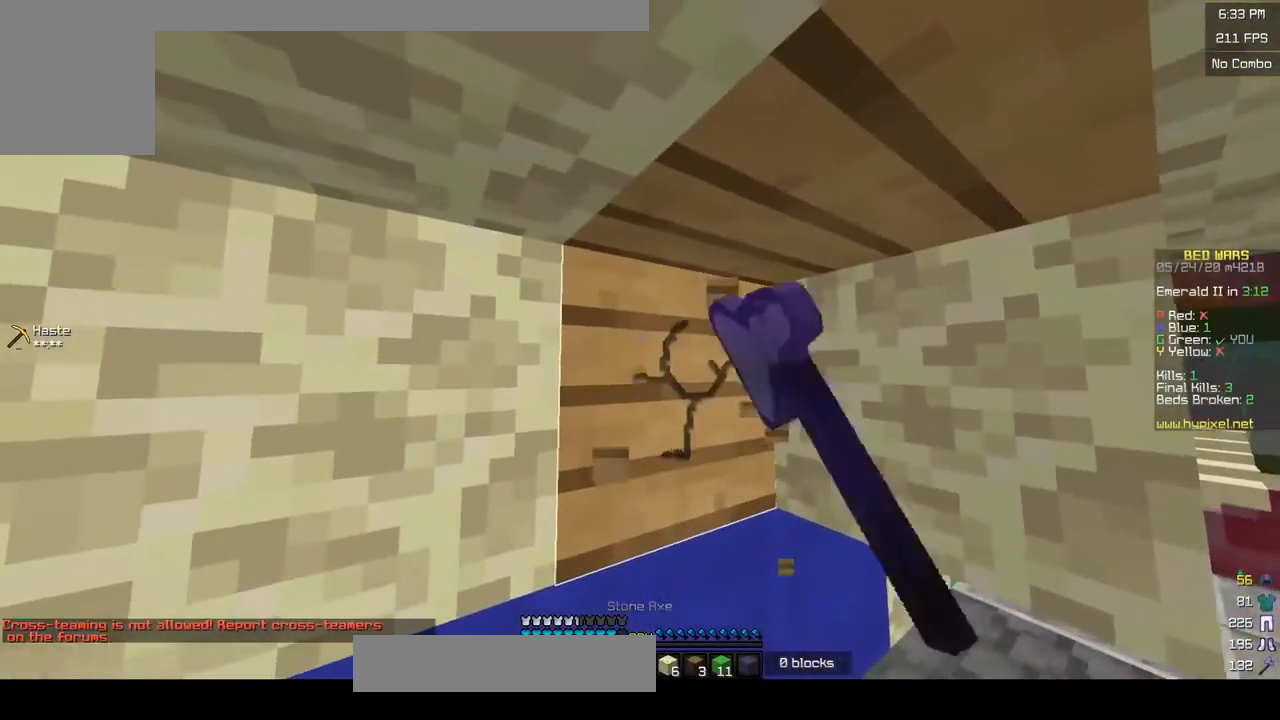
{"keys": ["d", "w"], "mouse": ["left"], "events": [[350, "d", "down"], [450, "w", "down"]]}
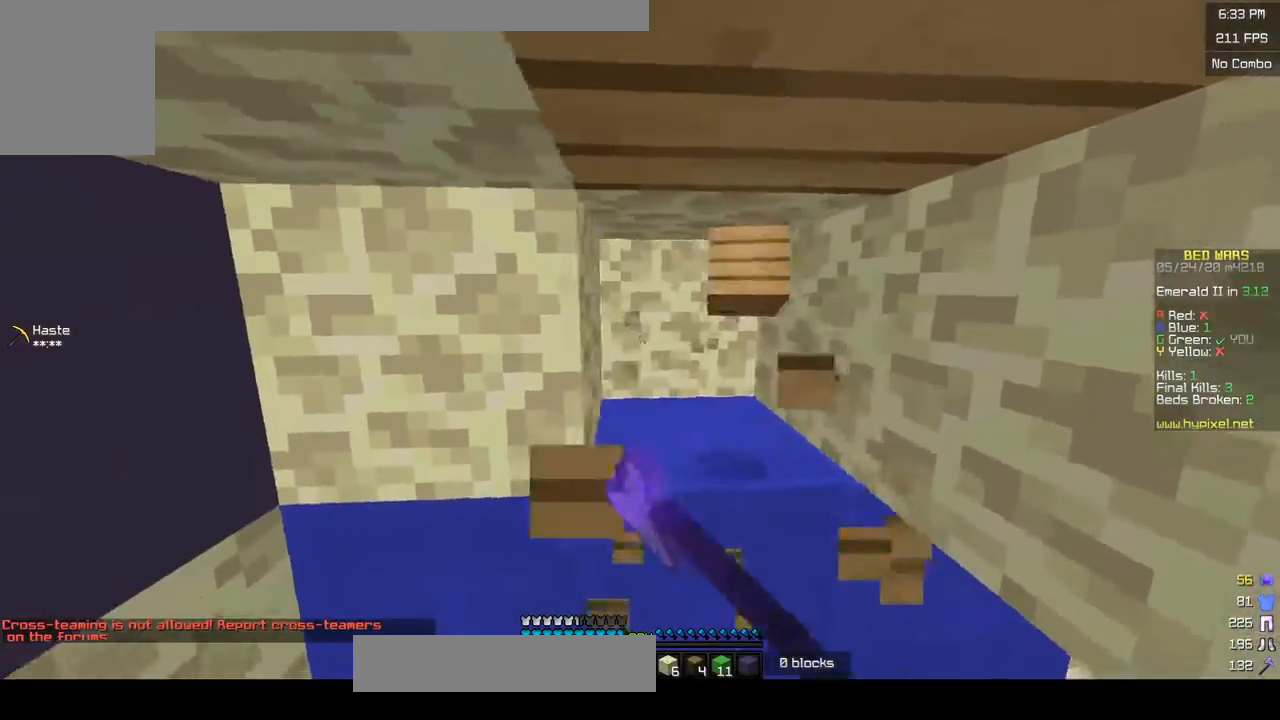
{"keys": ["d"], "mouse": ["left"], "events": [[133, "d", "up"], [133, "w", "up"], [200, "d", "down"]]}
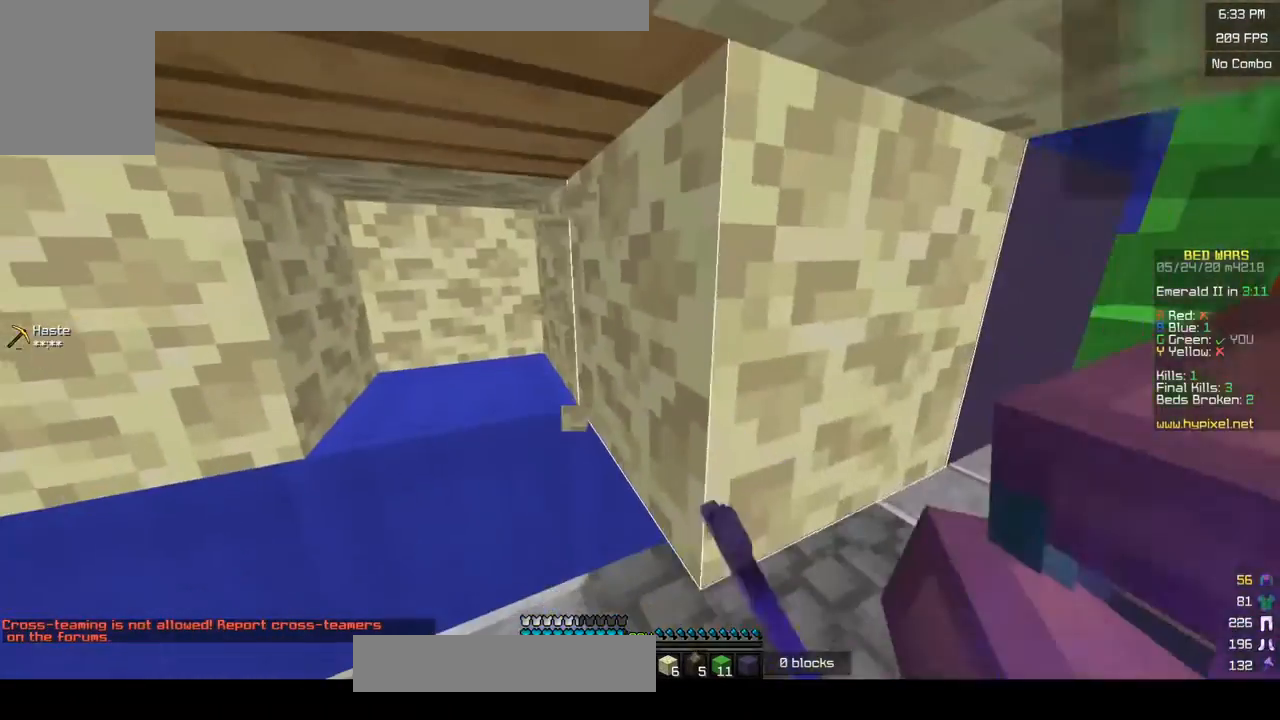
{"keys": [], "mouse": ["left"], "events": [[33, "d", "up"]]}